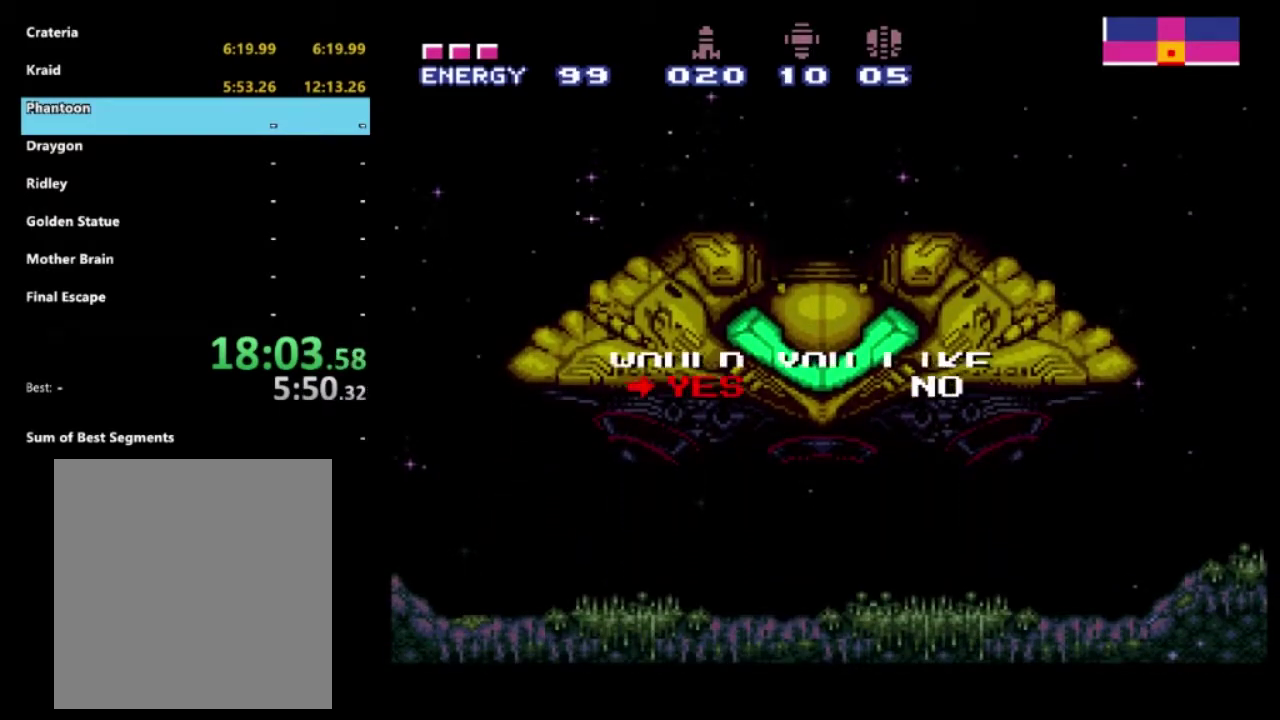
Gameplay with a controller (Xbox layout); each line is a JSON object with the inputs held at the frame after it. "events" lists button and stick changes between this image and that frame as [ms after this image, input, new state], when the widget could be followed in between. Not read: L3 R3.
{"buttons": [], "left_stick": "center", "right_stick": "center", "events": [[300, "DPAD_RIGHT", "down"], [433, "DPAD_RIGHT", "up"]]}
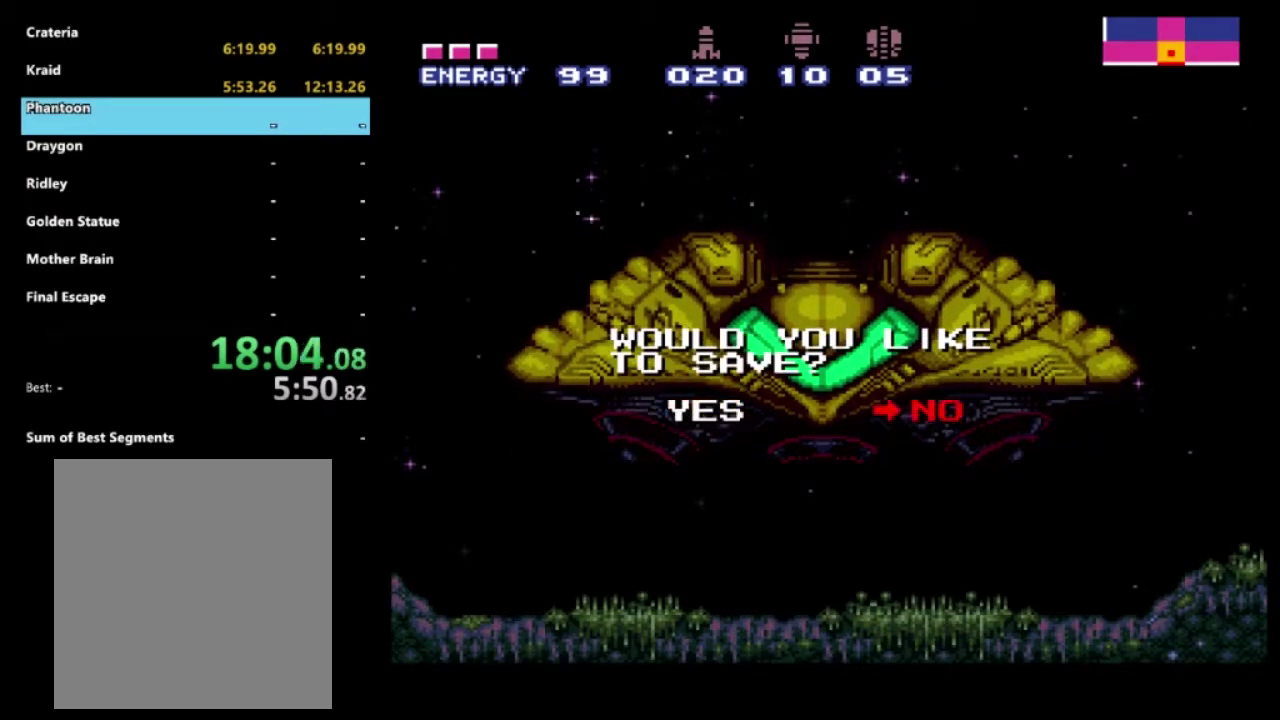
{"buttons": [], "left_stick": "center", "right_stick": "center", "events": [[117, "A", "down"], [217, "A", "up"]]}
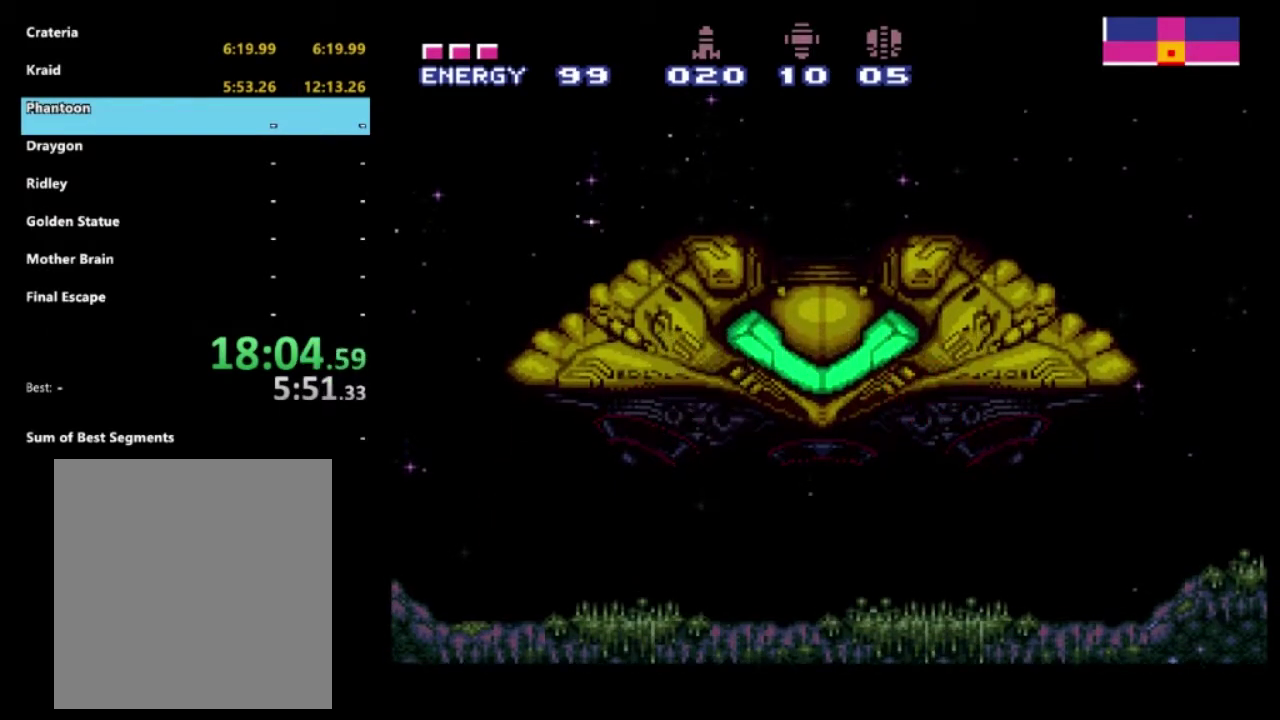
{"buttons": [], "left_stick": "center", "right_stick": "center", "events": []}
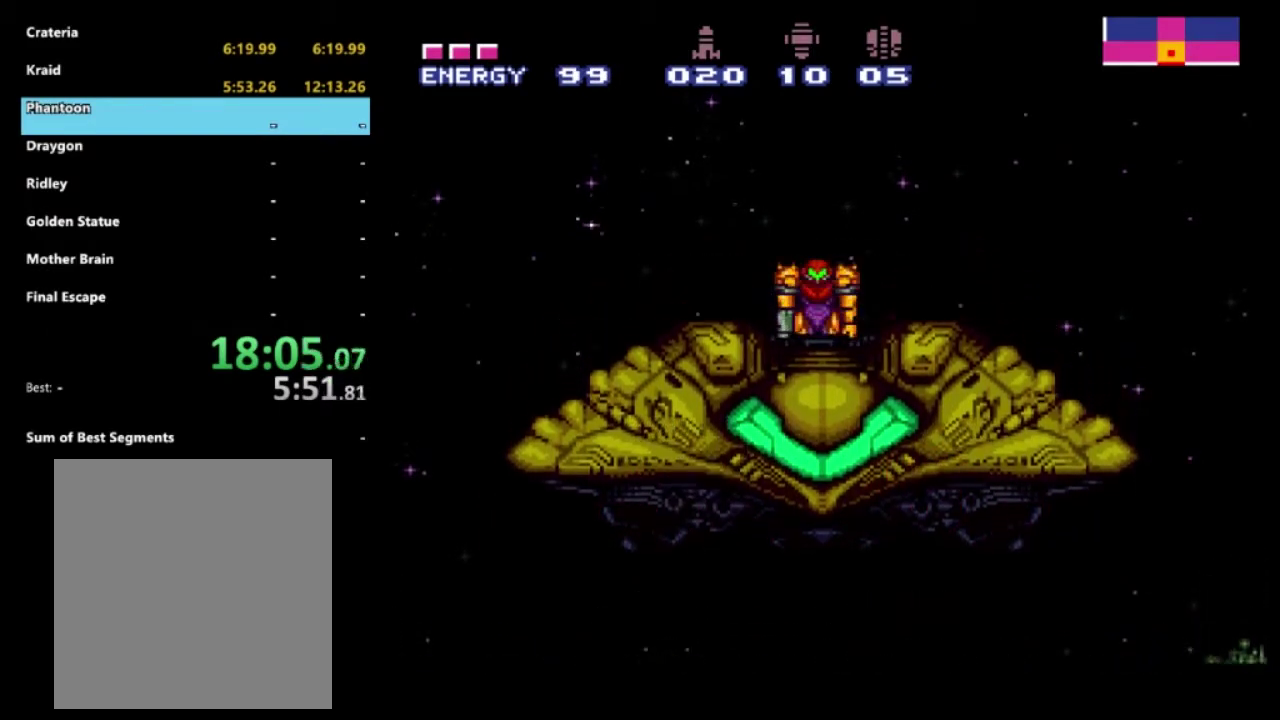
{"buttons": ["R2"], "left_stick": "right", "right_stick": "center", "events": [[283, "left_stick", "right"], [500, "R2", "down"]]}
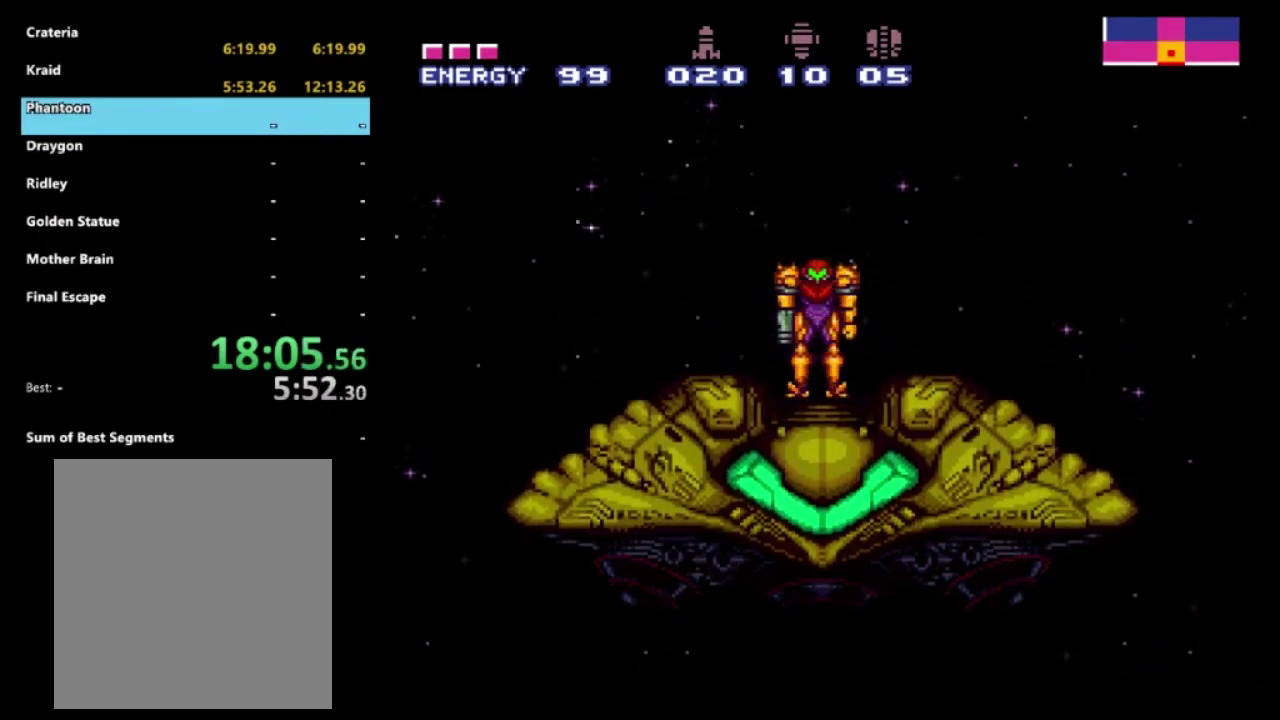
{"buttons": ["R2"], "left_stick": "right", "right_stick": "center", "events": []}
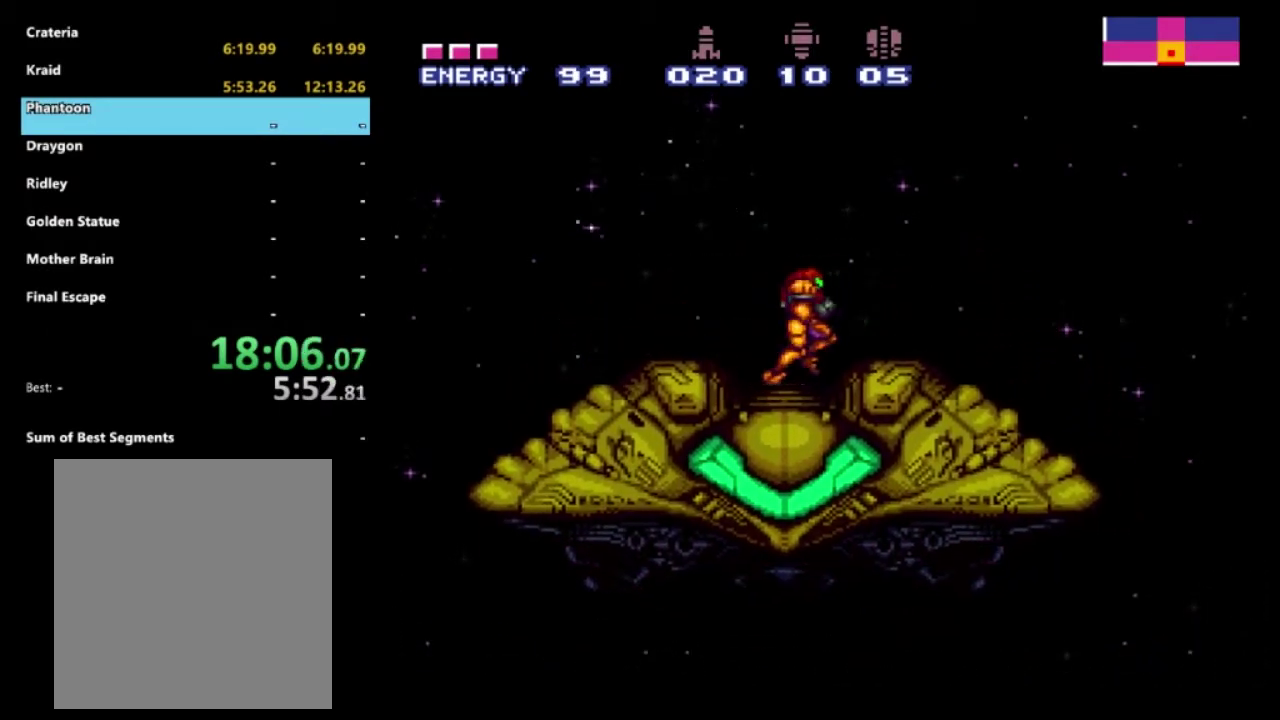
{"buttons": ["R2"], "left_stick": "right", "right_stick": "center", "events": [[133, "R1", "down"], [217, "R1", "up"]]}
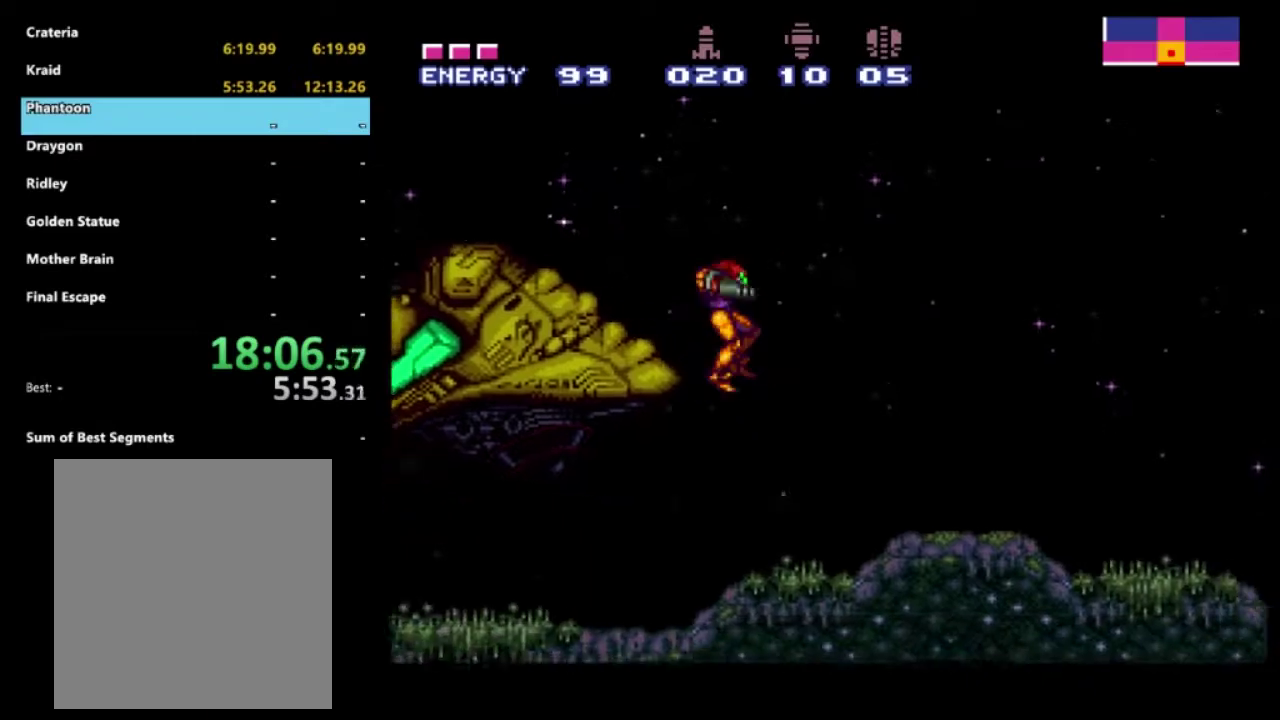
{"buttons": ["R2"], "left_stick": "right", "right_stick": "center", "events": []}
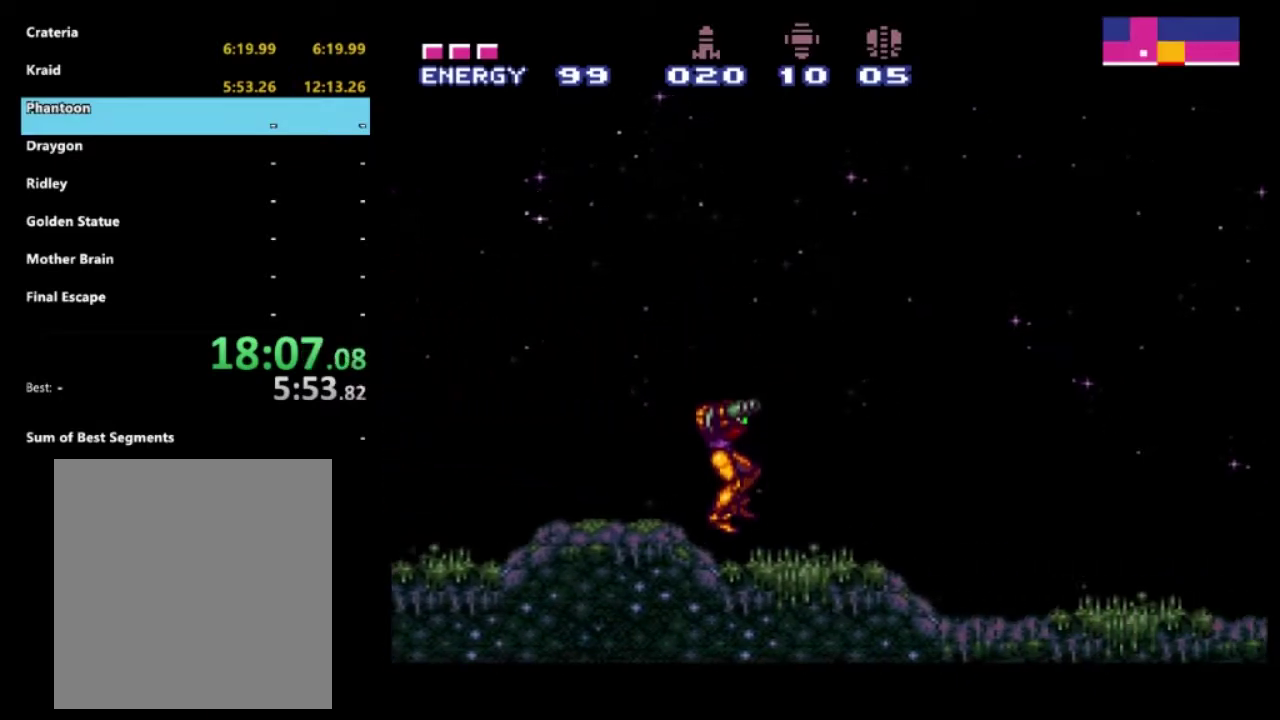
{"buttons": ["R2"], "left_stick": "right", "right_stick": "center", "events": [[217, "X", "down"], [317, "X", "up"], [383, "X", "down"], [467, "X", "up"]]}
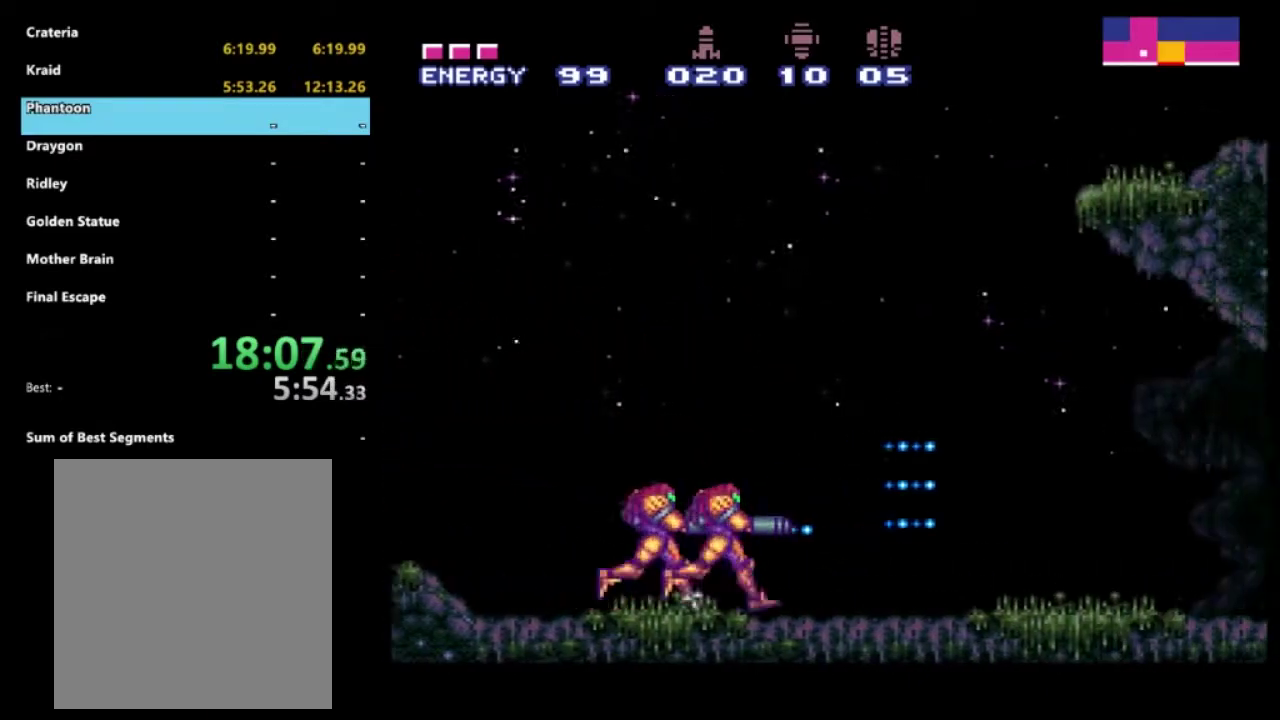
{"buttons": ["R2"], "left_stick": "right", "right_stick": "center", "events": [[33, "X", "down"], [150, "X", "up"], [217, "X", "down"], [333, "X", "up"], [383, "X", "down"], [500, "X", "up"]]}
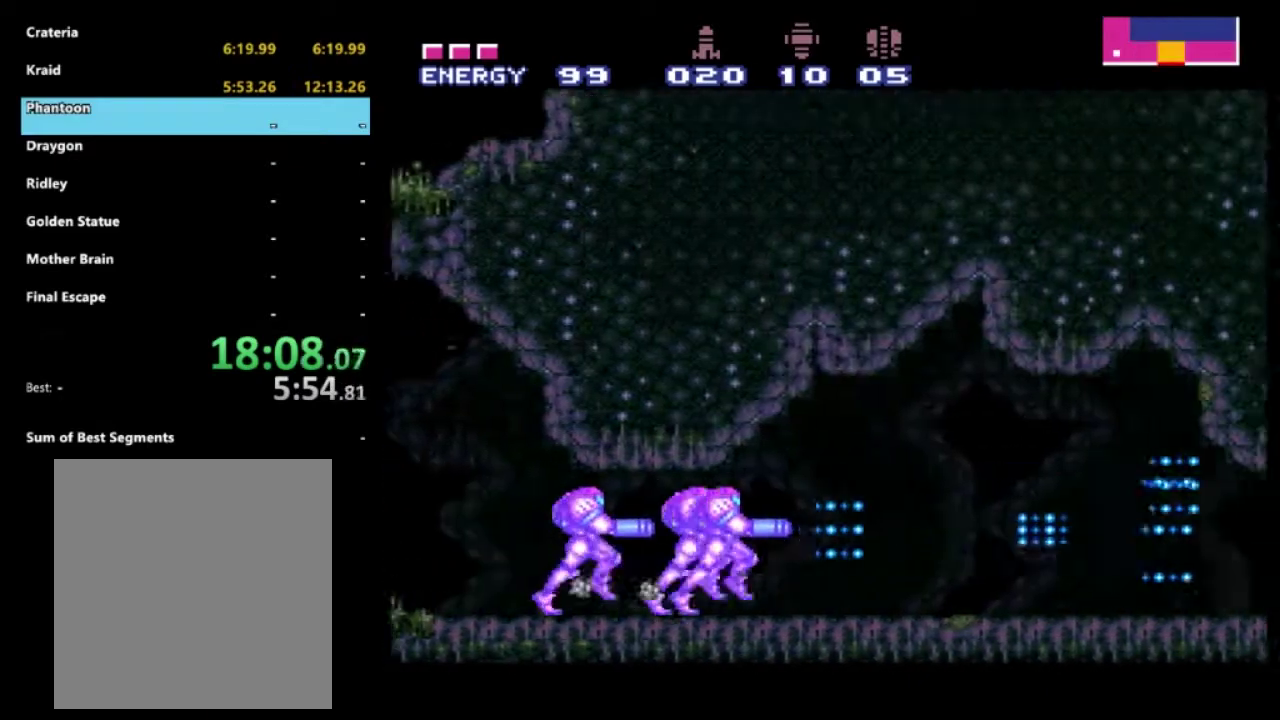
{"buttons": ["R2"], "left_stick": "right", "right_stick": "center", "events": [[50, "X", "down"], [167, "X", "up"], [233, "X", "down"], [350, "X", "up"], [417, "X", "down"], [500, "X", "up"]]}
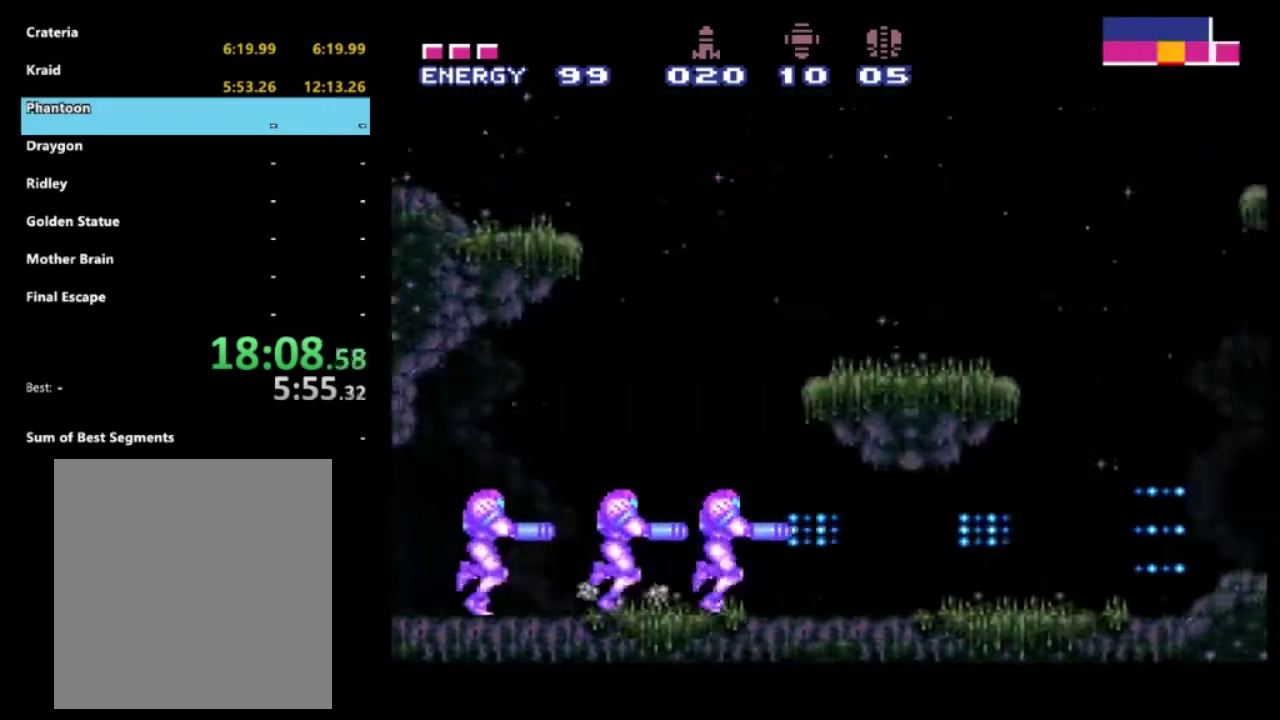
{"buttons": ["X", "R2"], "left_stick": "right", "right_stick": "center", "events": [[67, "X", "down"], [183, "X", "up"], [233, "X", "down"], [350, "X", "up"], [400, "X", "down"]]}
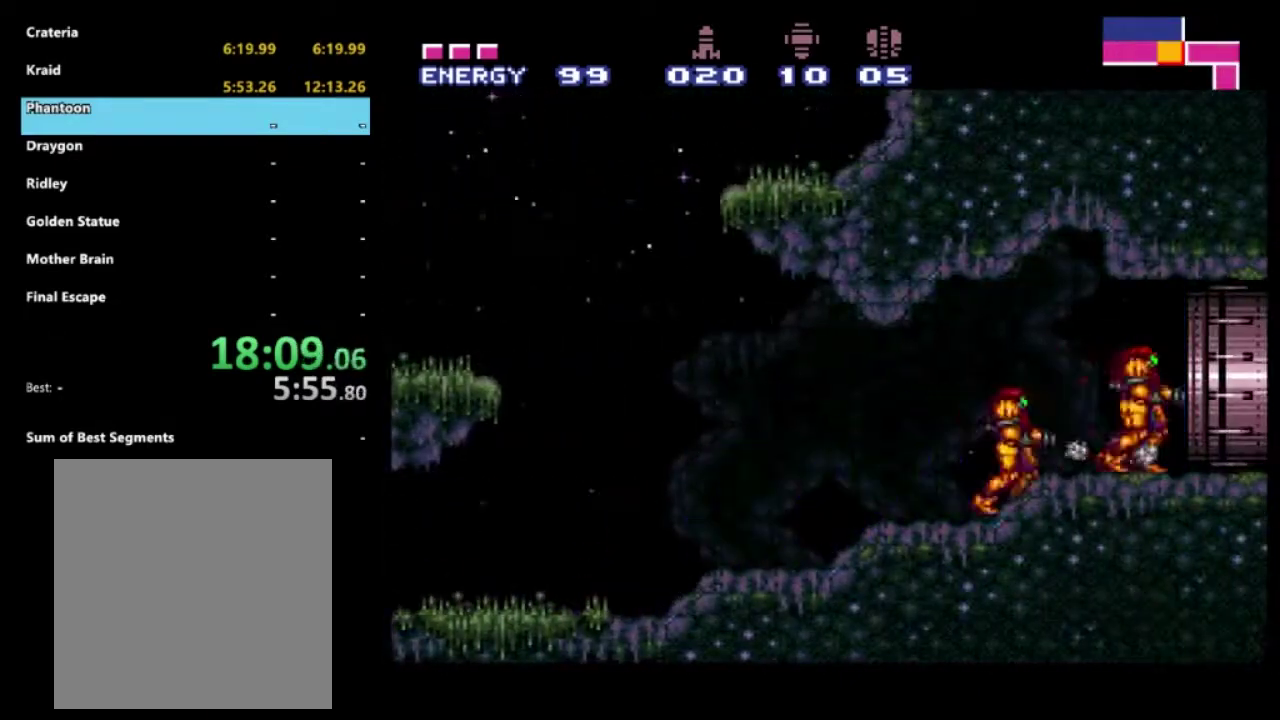
{"buttons": ["R2"], "left_stick": "right", "right_stick": "center", "events": [[17, "X", "up"]]}
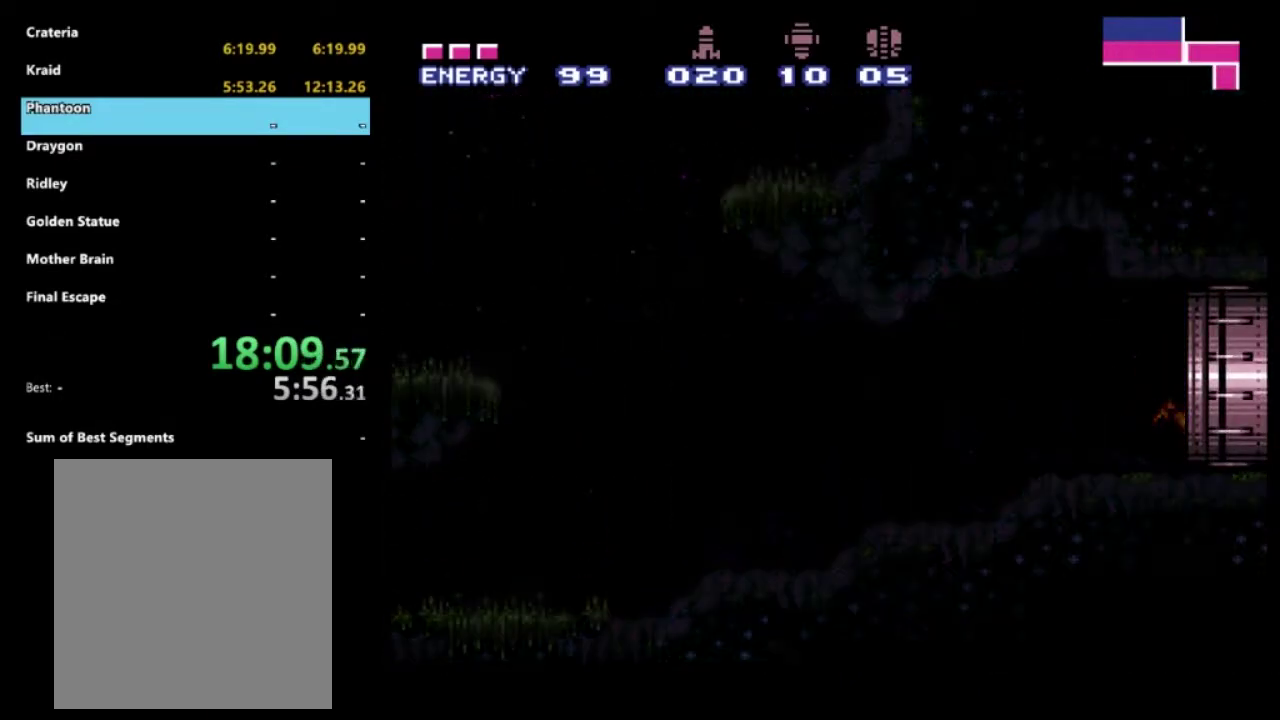
{"buttons": ["R2"], "left_stick": "right", "right_stick": "center", "events": []}
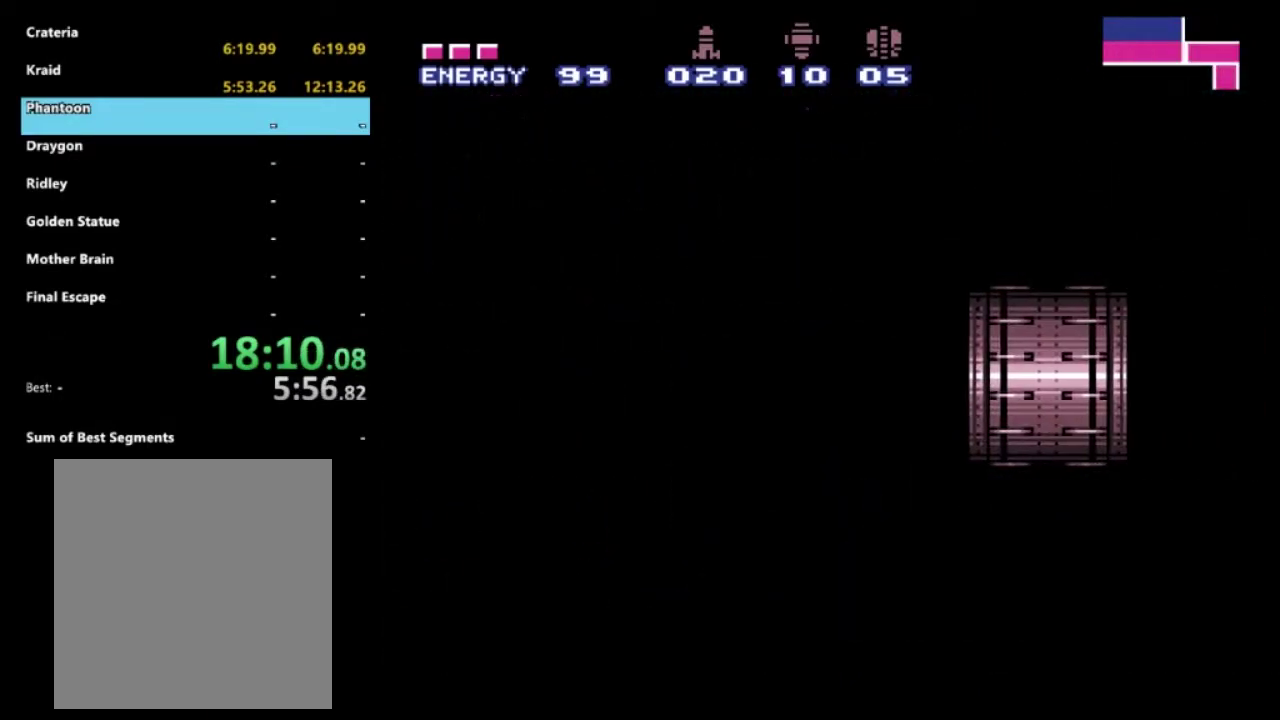
{"buttons": ["R2"], "left_stick": "right", "right_stick": "center", "events": []}
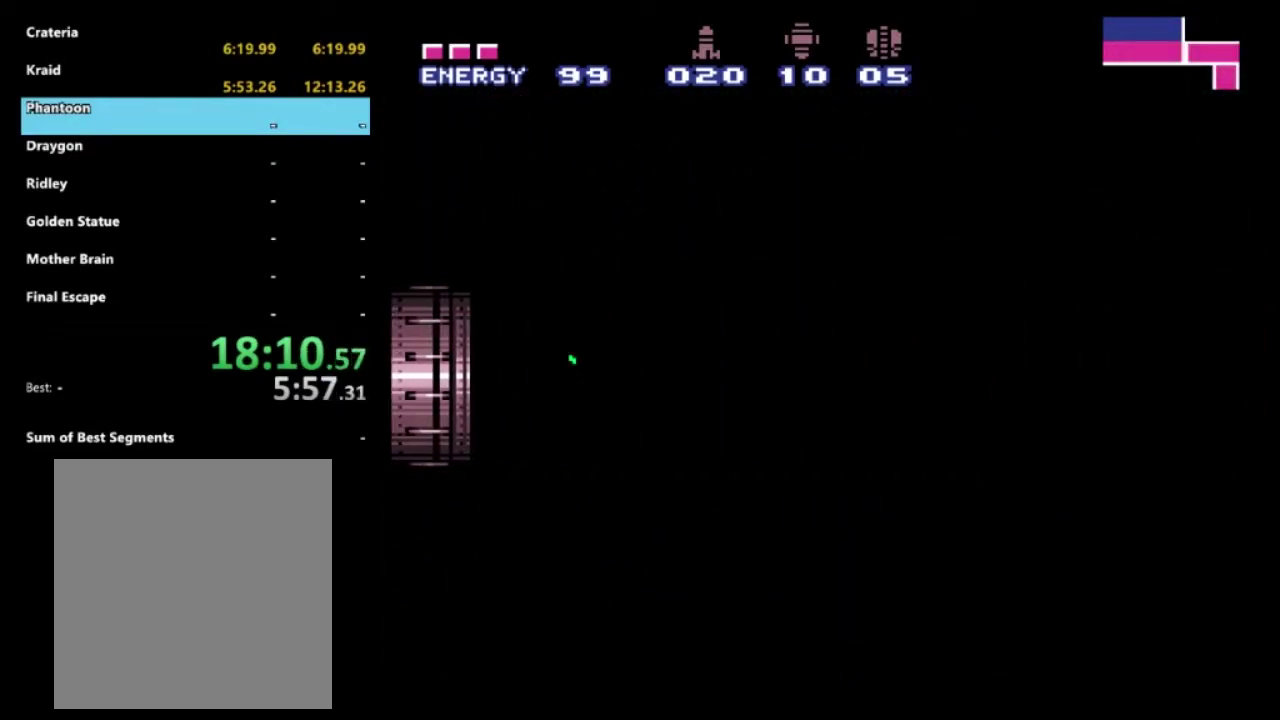
{"buttons": ["X", "R2"], "left_stick": "right", "right_stick": "center", "events": [[467, "X", "down"]]}
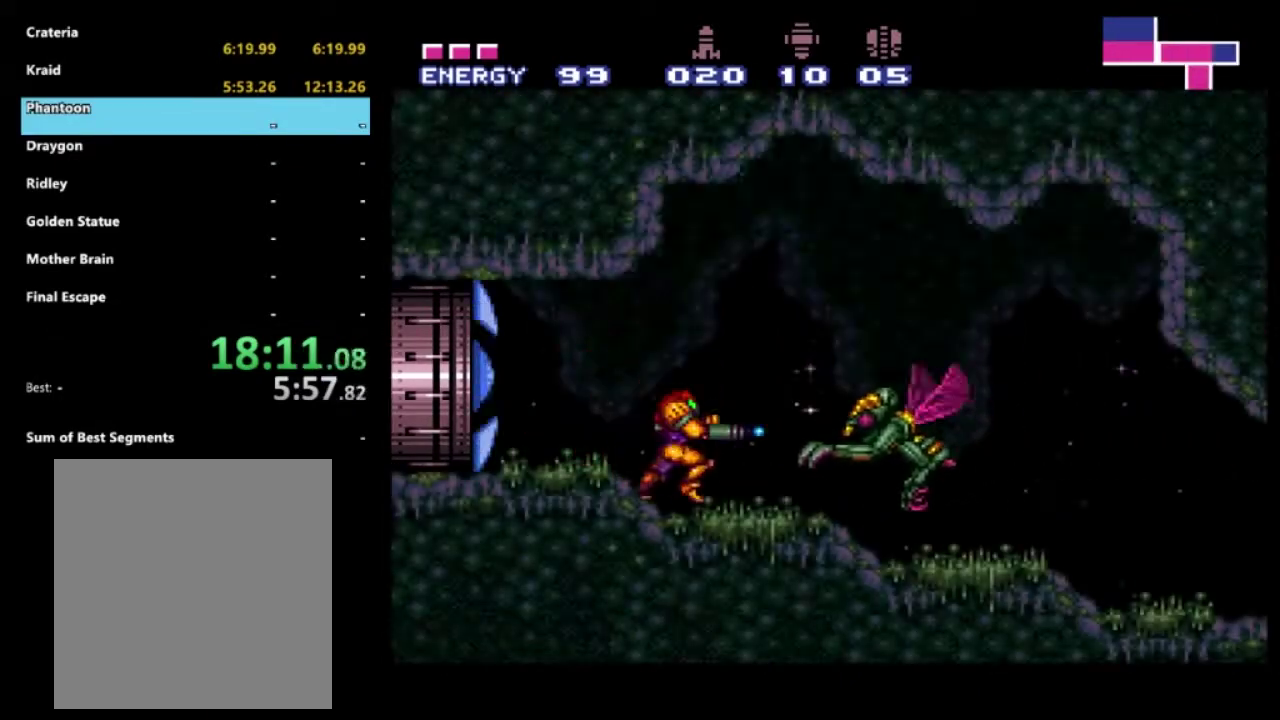
{"buttons": ["X", "R2"], "left_stick": "right", "right_stick": "center", "events": [[50, "X", "up"], [300, "X", "down"], [400, "X", "up"], [483, "X", "down"]]}
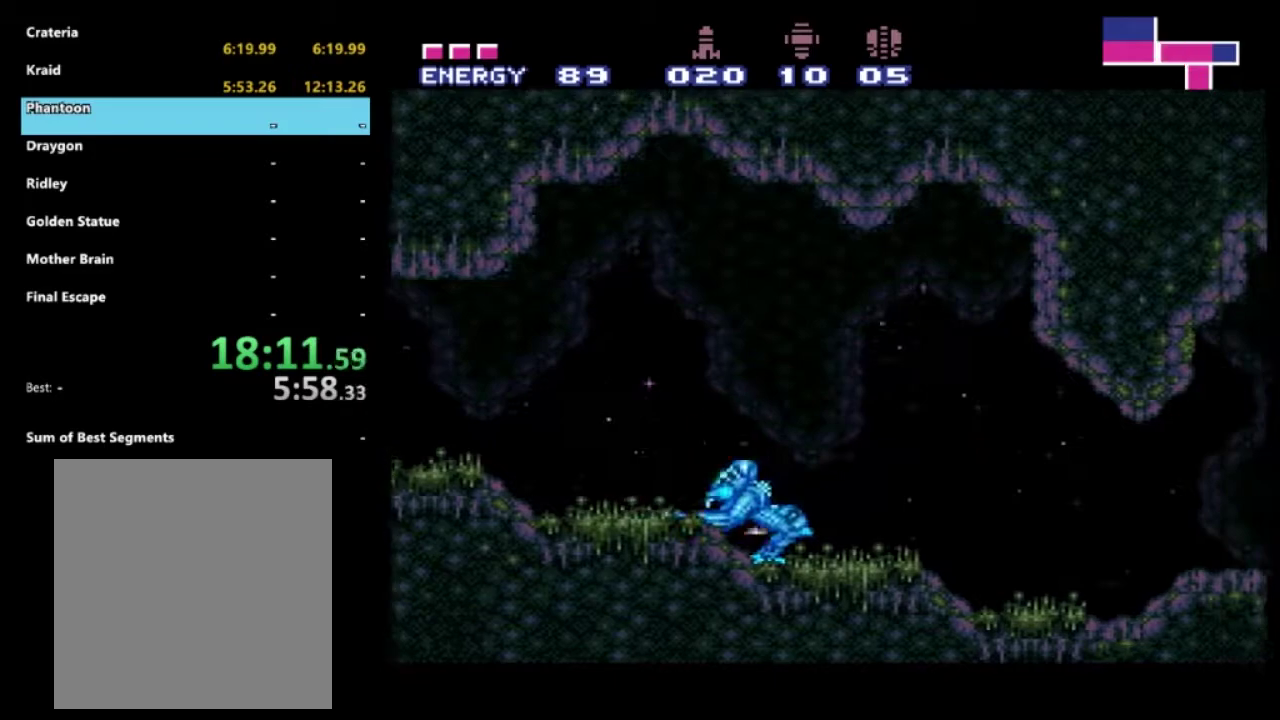
{"buttons": ["R2"], "left_stick": "right", "right_stick": "center", "events": [[100, "X", "up"]]}
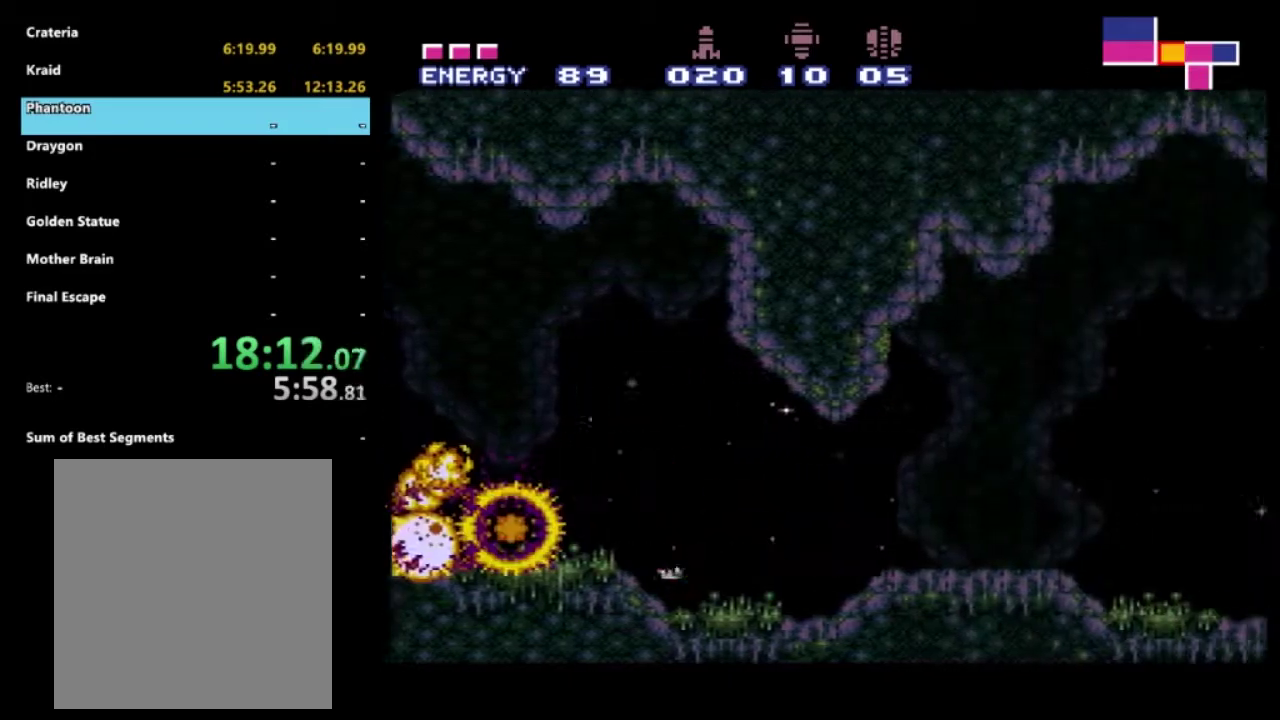
{"buttons": ["R2"], "left_stick": "right", "right_stick": "center", "events": []}
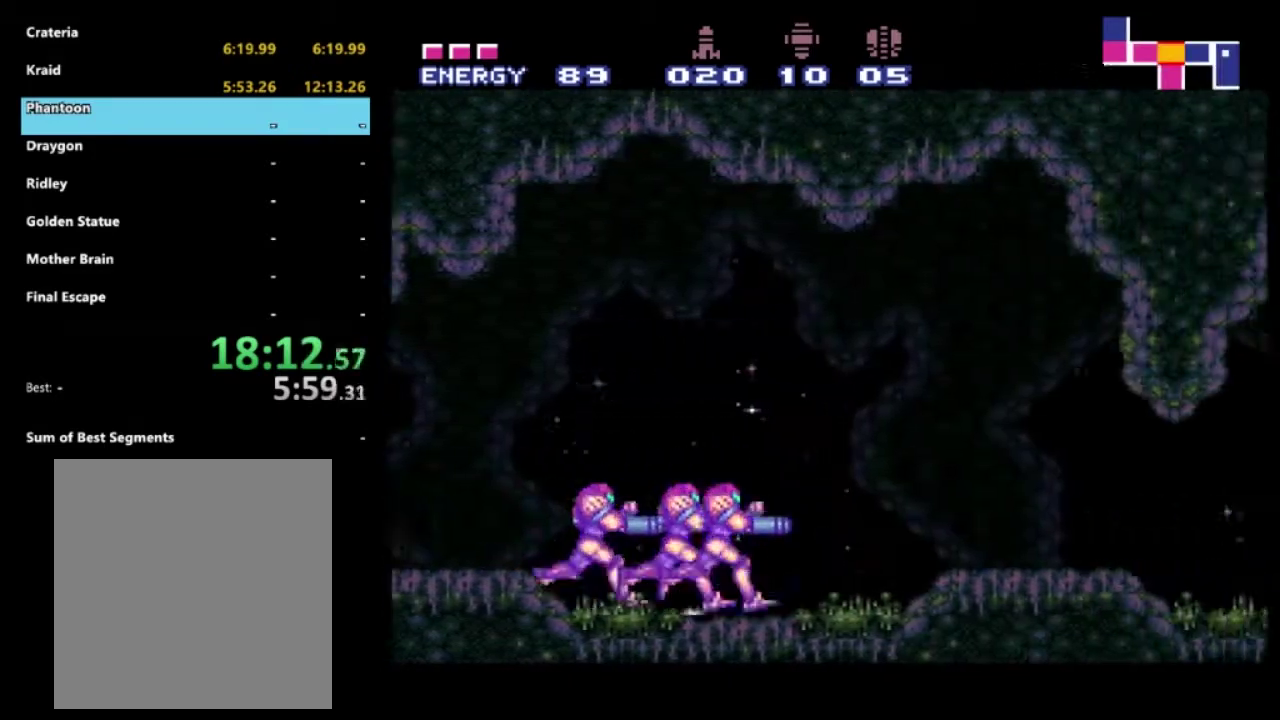
{"buttons": ["R2"], "left_stick": "right", "right_stick": "center", "events": []}
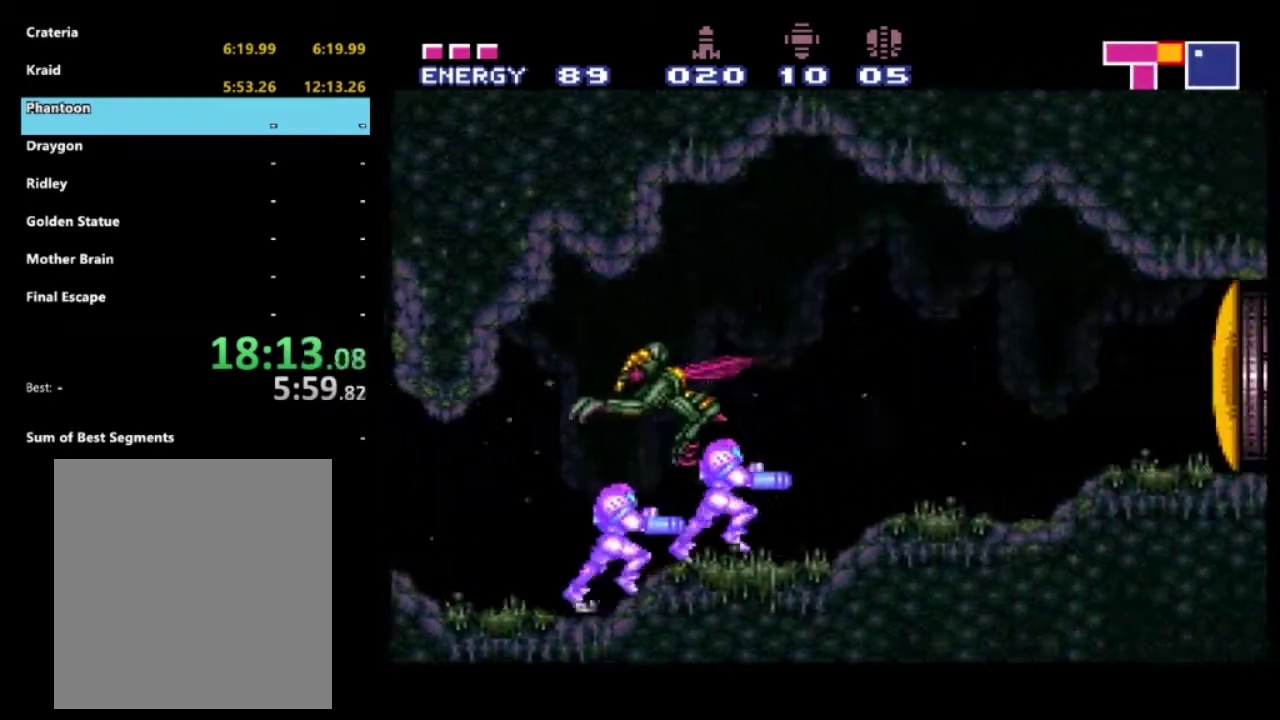
{"buttons": ["R2"], "left_stick": "right", "right_stick": "center", "events": [[400, "X", "down"], [500, "X", "up"]]}
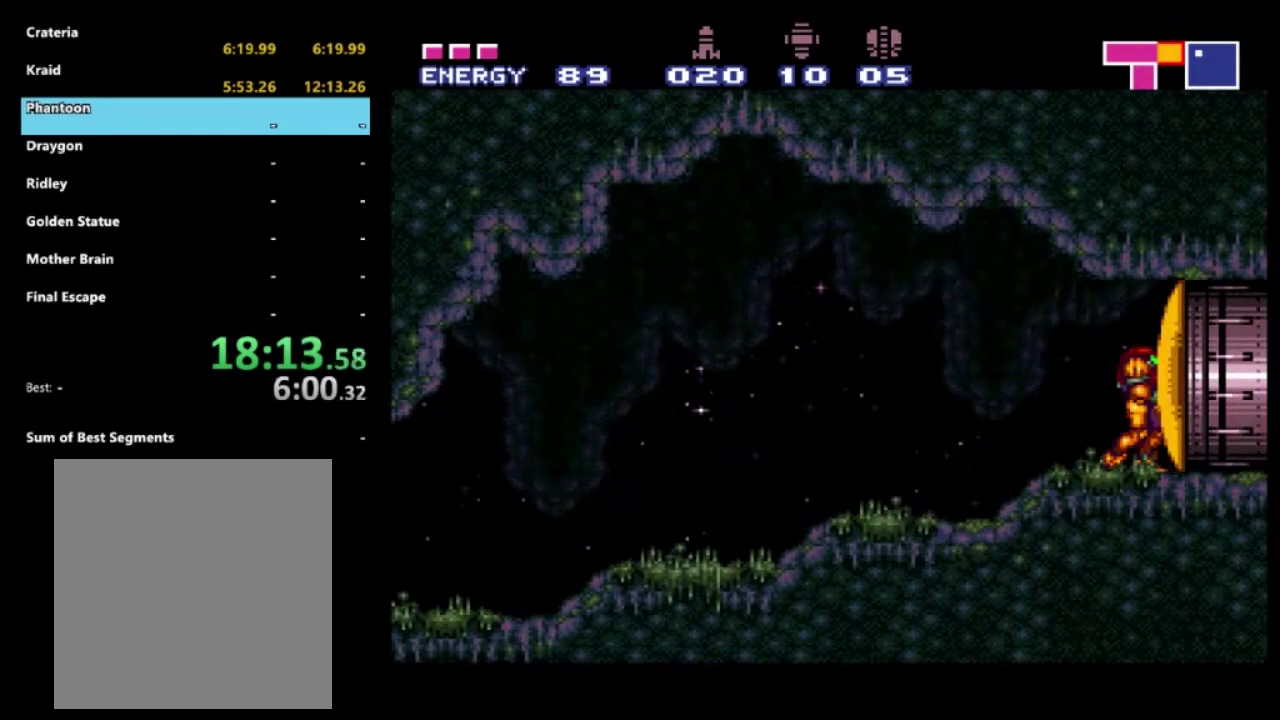
{"buttons": ["R2"], "left_stick": "center", "right_stick": "down", "events": [[100, "left_stick", "center"], [433, "right_stick", "down"]]}
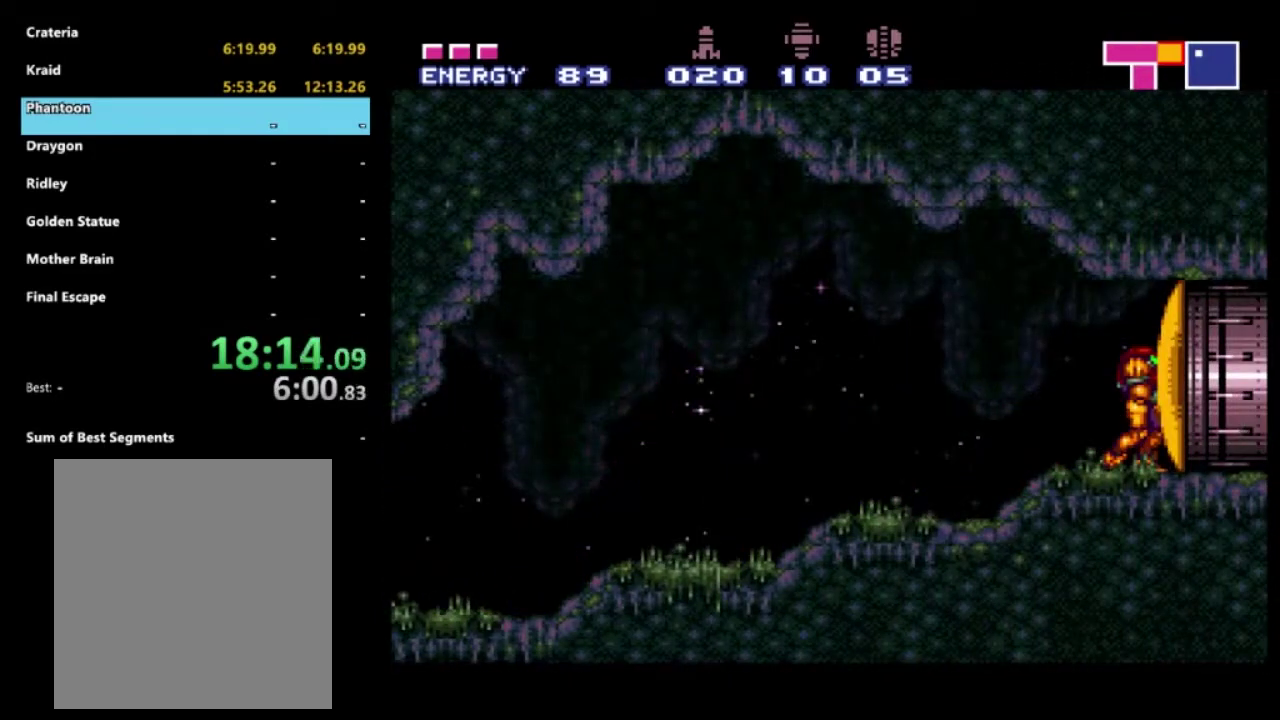
{"buttons": ["R2"], "left_stick": "center", "right_stick": "center", "events": [[67, "right_stick", "center"], [250, "Y", "down"], [333, "Y", "up"], [417, "Y", "down"], [500, "Y", "up"]]}
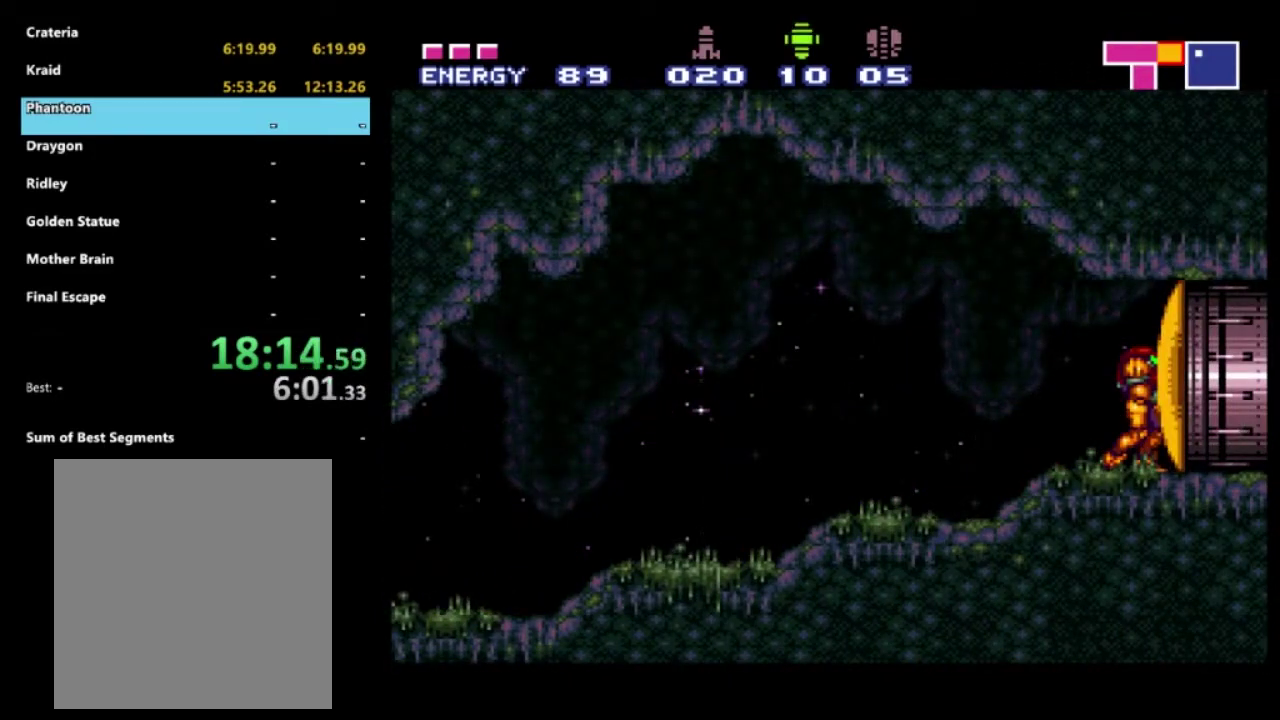
{"buttons": ["R2", "DPAD_DOWN"], "left_stick": "center", "right_stick": "center", "events": [[50, "Y", "down"], [167, "Y", "up"], [267, "DPAD_DOWN", "down"], [383, "DPAD_DOWN", "up"], [433, "DPAD_DOWN", "down"]]}
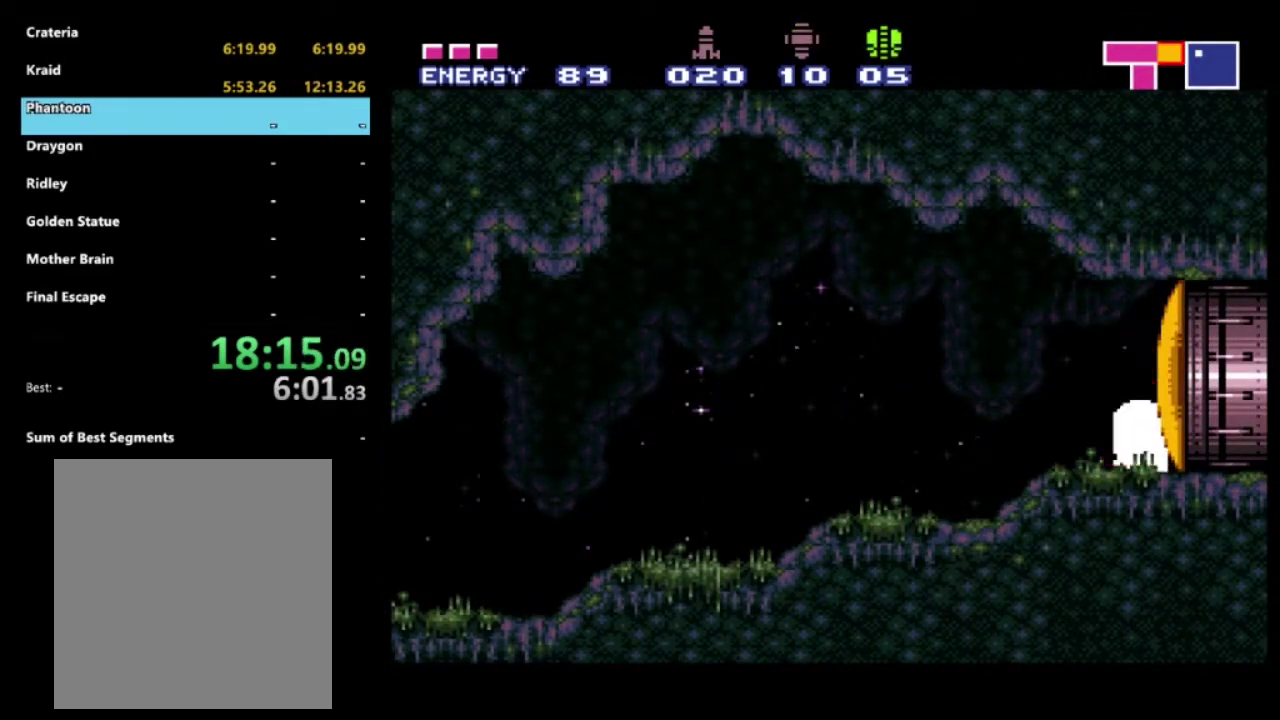
{"buttons": ["R2", "DPAD_LEFT"], "left_stick": "center", "right_stick": "center", "events": [[100, "X", "down"], [233, "X", "up"], [367, "DPAD_DOWN", "up"], [417, "DPAD_LEFT", "down"]]}
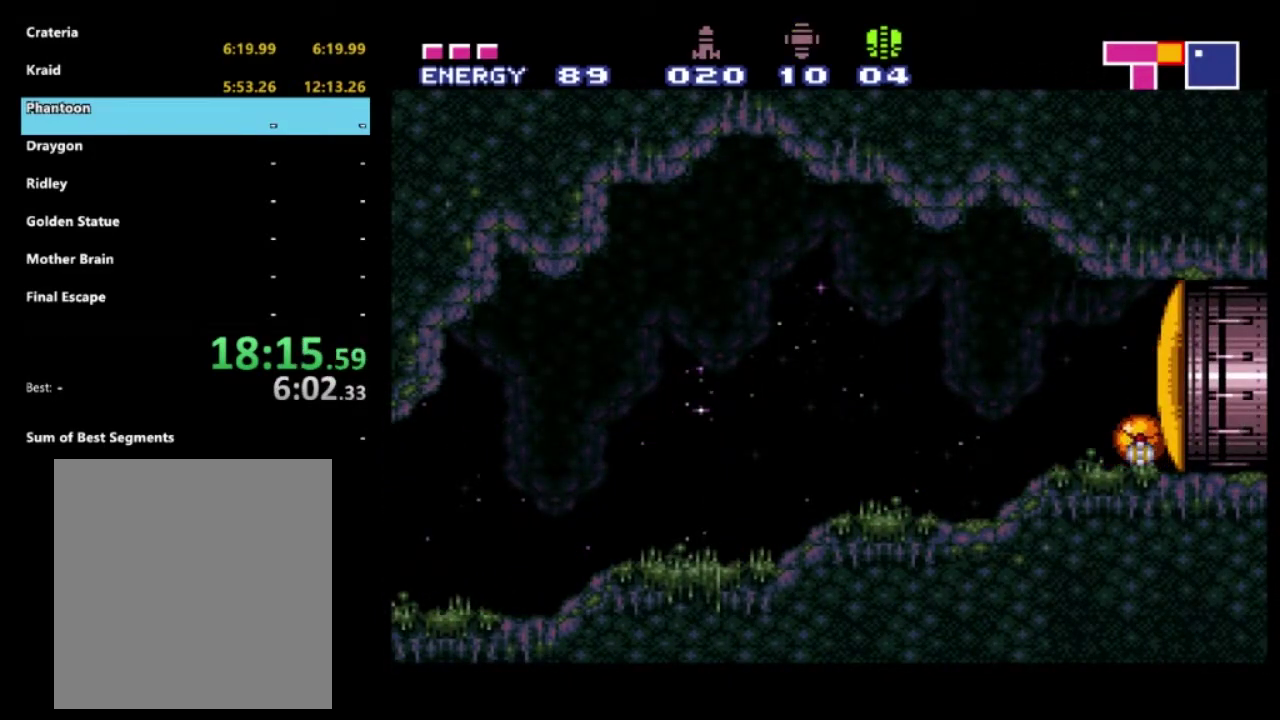
{"buttons": ["R2", "DPAD_LEFT"], "left_stick": "center", "right_stick": "center", "events": []}
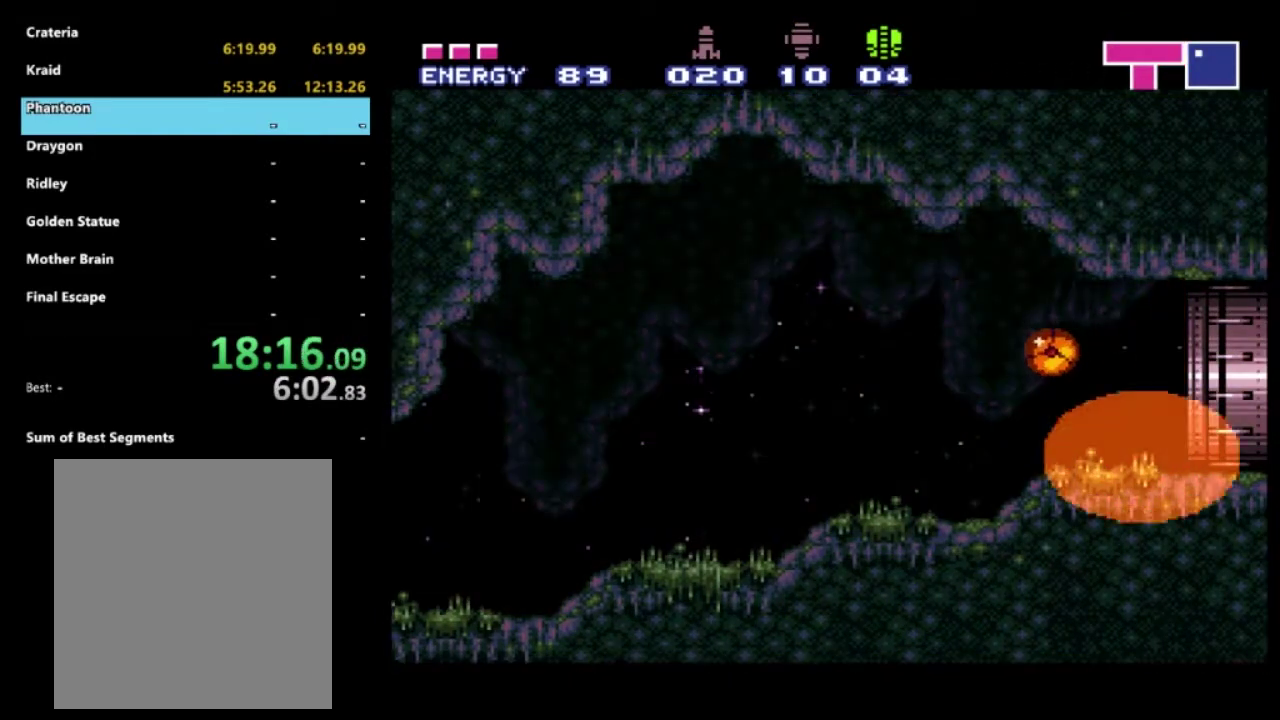
{"buttons": ["R2"], "left_stick": "center", "right_stick": "center", "events": [[233, "DPAD_LEFT", "up"], [233, "DPAD_UP", "down"], [400, "DPAD_UP", "up"]]}
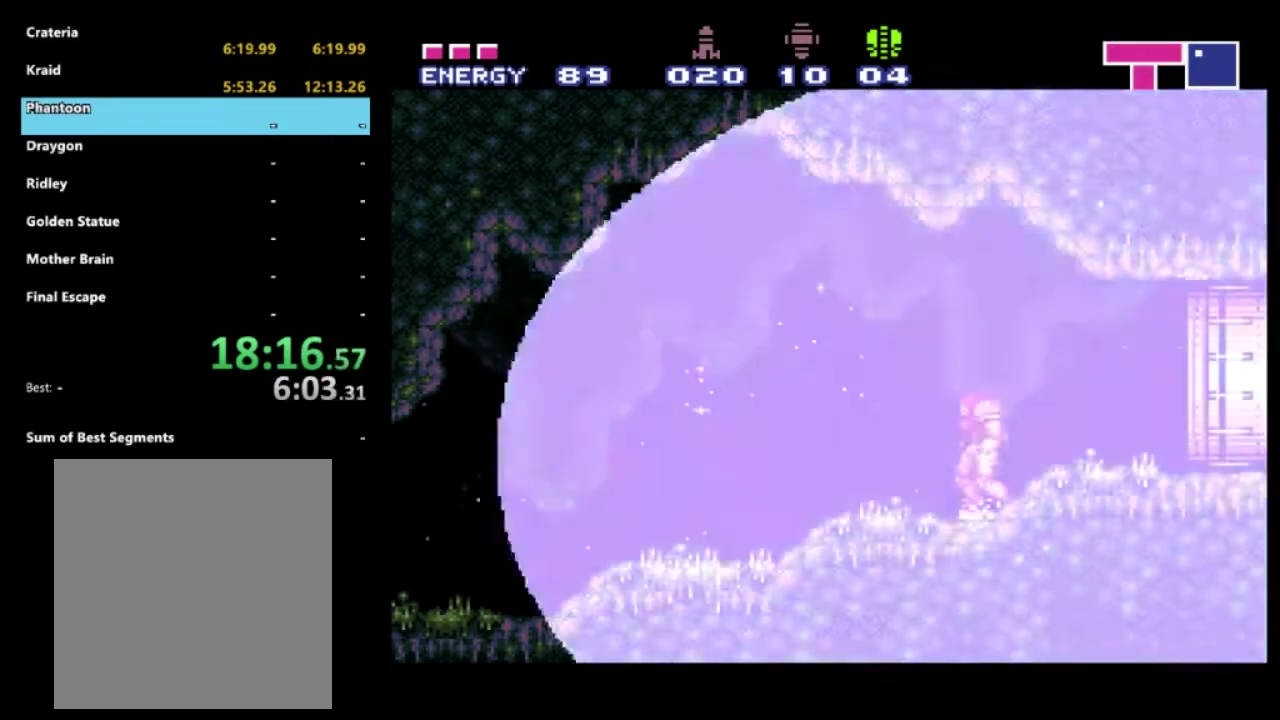
{"buttons": ["R2", "DPAD_LEFT"], "left_stick": "center", "right_stick": "center", "events": [[117, "DPAD_LEFT", "down"]]}
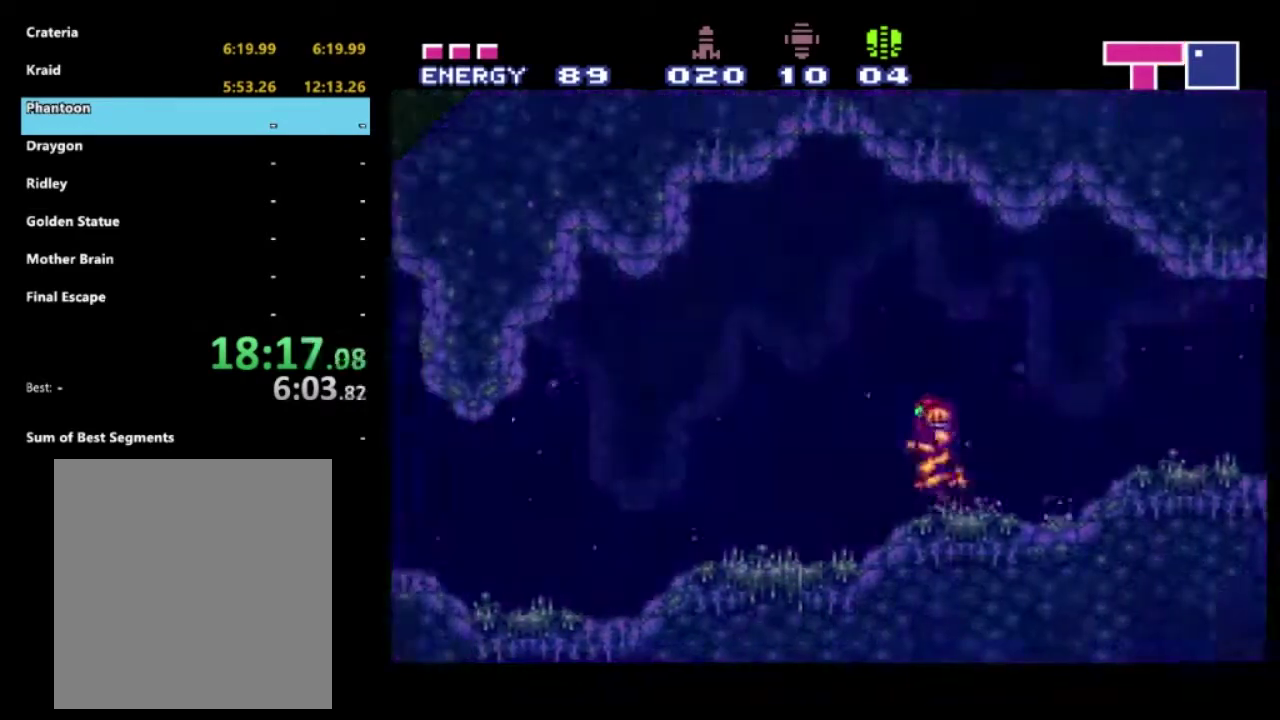
{"buttons": ["R2", "DPAD_RIGHT"], "left_stick": "center", "right_stick": "center", "events": [[117, "DPAD_LEFT", "up"], [150, "DPAD_RIGHT", "down"]]}
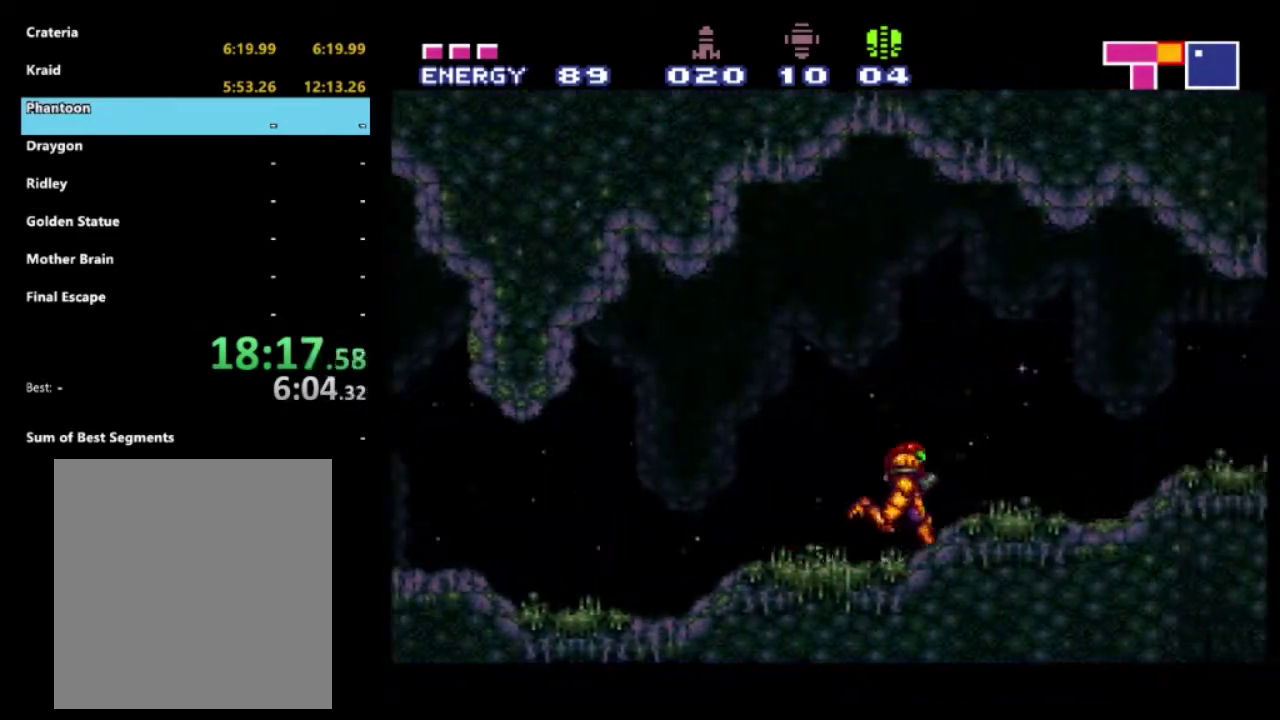
{"buttons": ["R2", "DPAD_RIGHT"], "left_stick": "center", "right_stick": "center", "events": []}
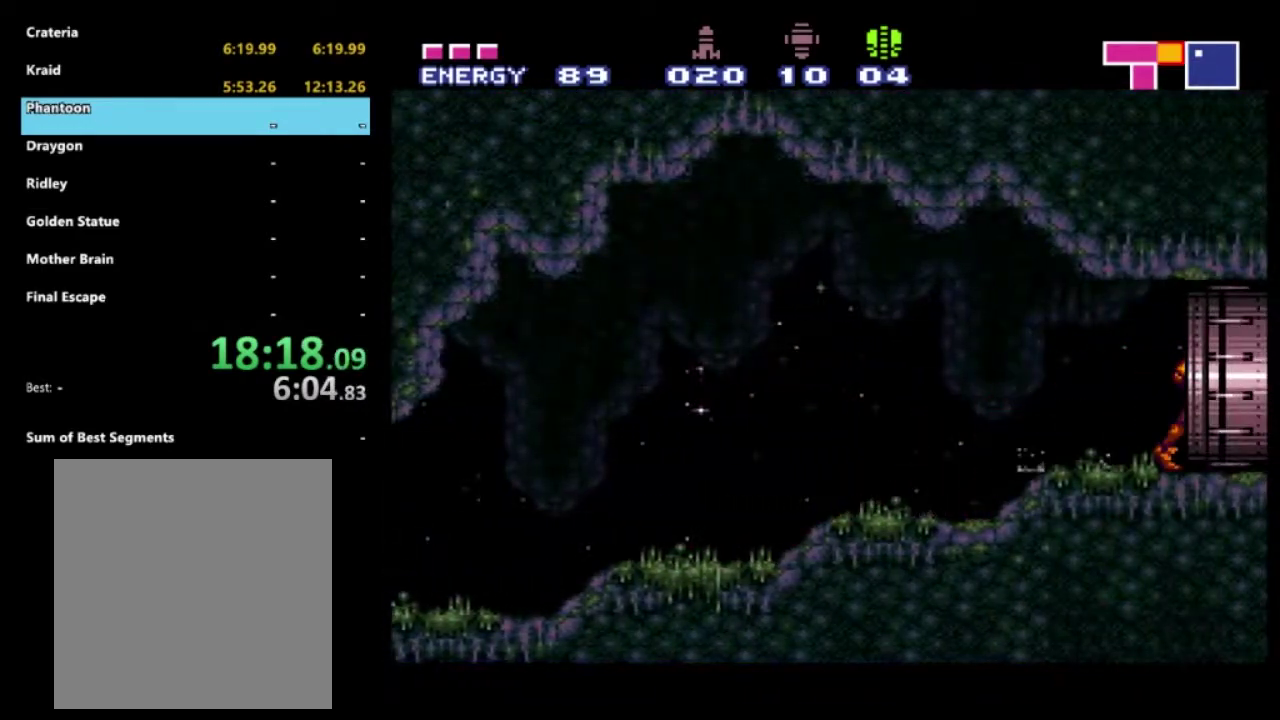
{"buttons": ["R2"], "left_stick": "center", "right_stick": "center", "events": [[417, "DPAD_RIGHT", "up"]]}